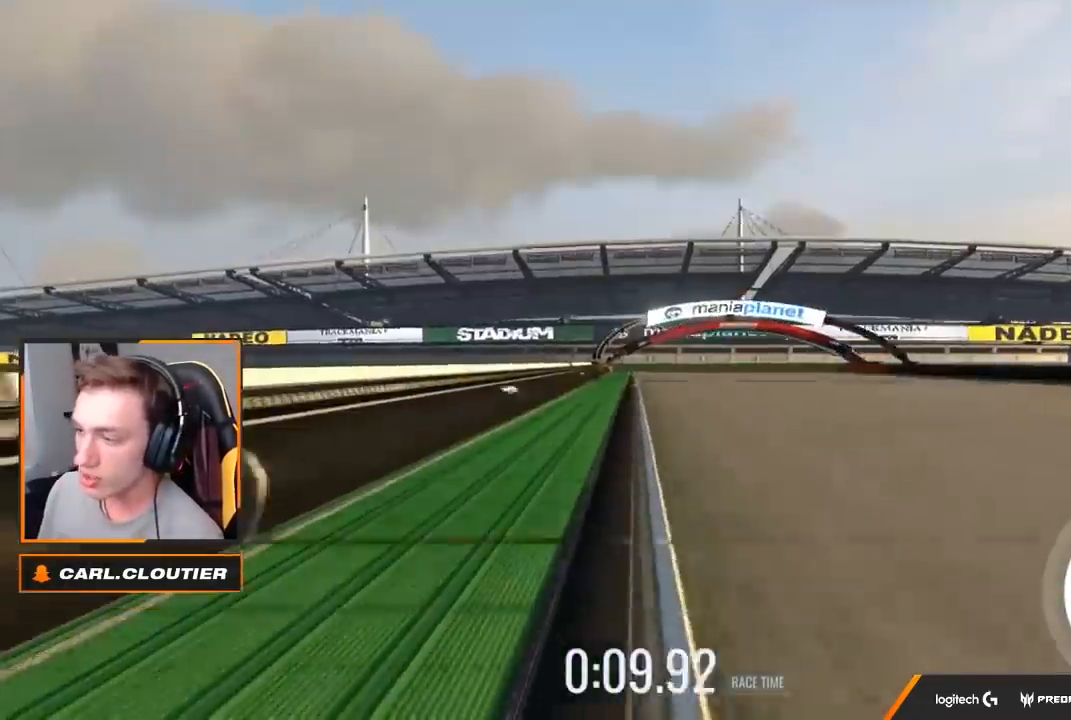
Gameplay with a controller (Xbox layout); each line is a JSON object with the inputs held at the frame after it. "events" lists button and stick changes between this image and that frame as [ms after this image, input, new state], when the widget could be followed in between.
{"buttons": ["A"], "left_stick": "center", "right_stick": "center", "events": [[167, "R1", "down"], [233, "B", "down"], [317, "B", "up"], [317, "R1", "up"]]}
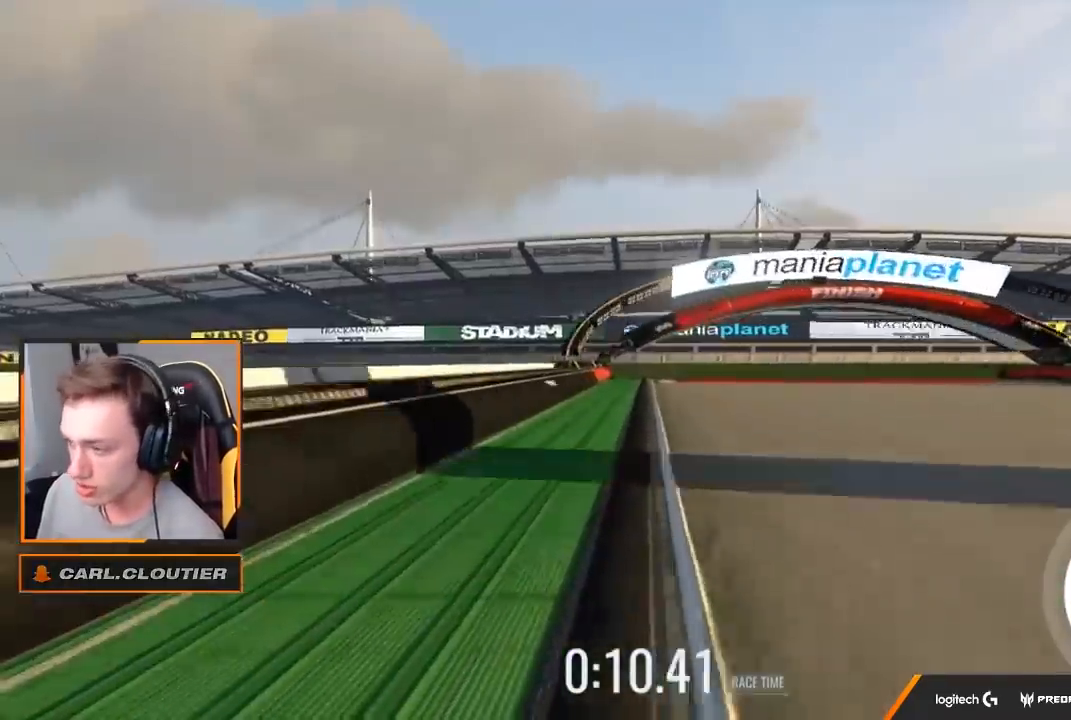
{"buttons": ["A"], "left_stick": "center", "right_stick": "center", "events": []}
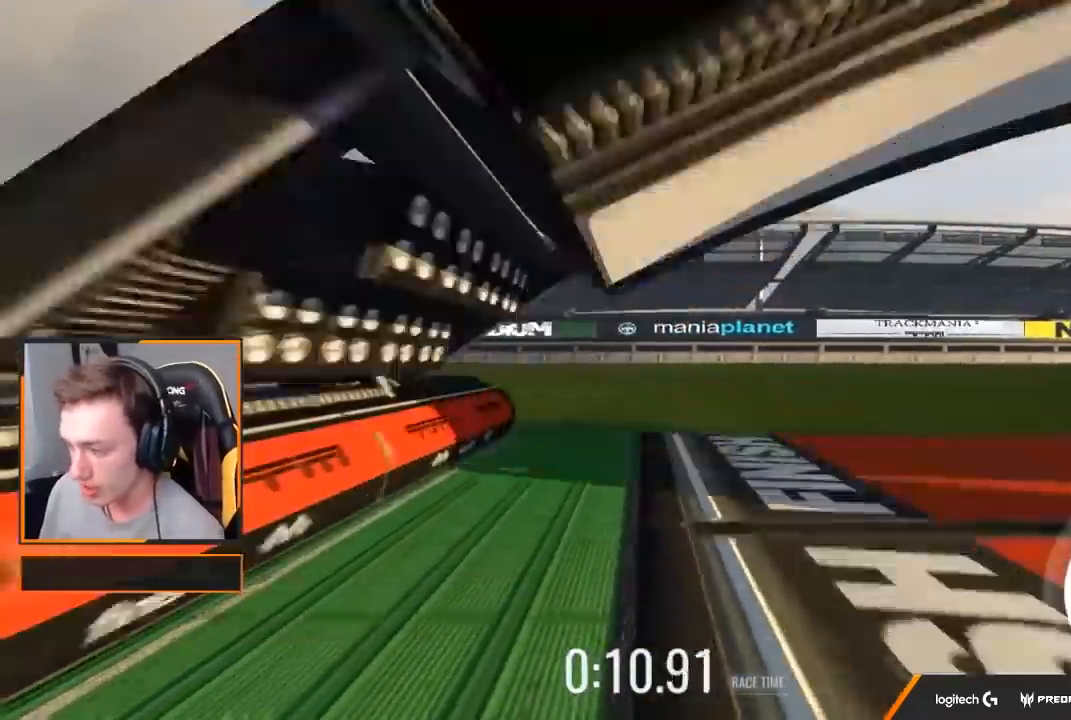
{"buttons": [], "left_stick": "center", "right_stick": "center", "events": [[33, "A", "up"]]}
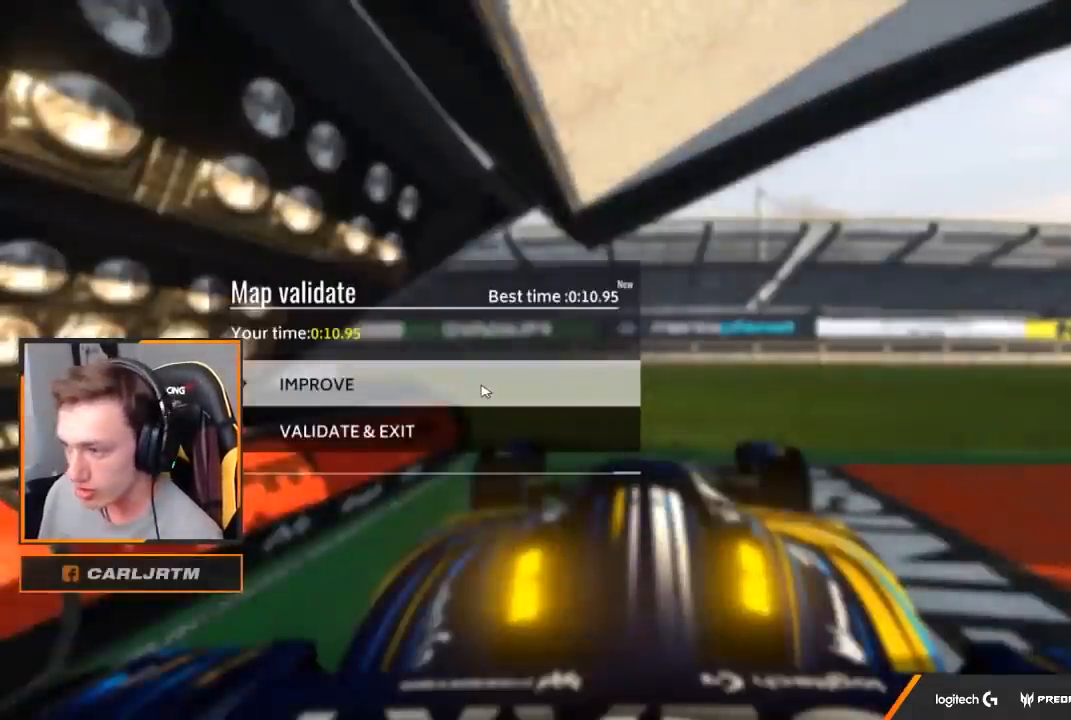
{"buttons": [], "left_stick": "center", "right_stick": "center", "events": [[167, "A", "down"], [300, "A", "up"]]}
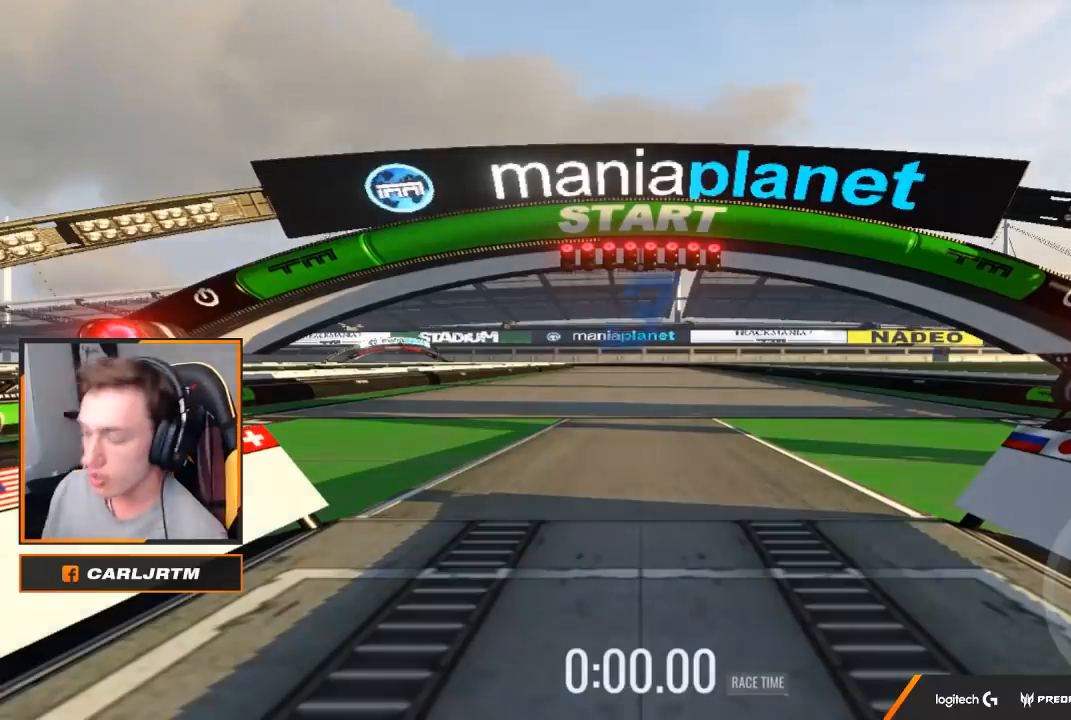
{"buttons": [], "left_stick": "center", "right_stick": "center", "events": []}
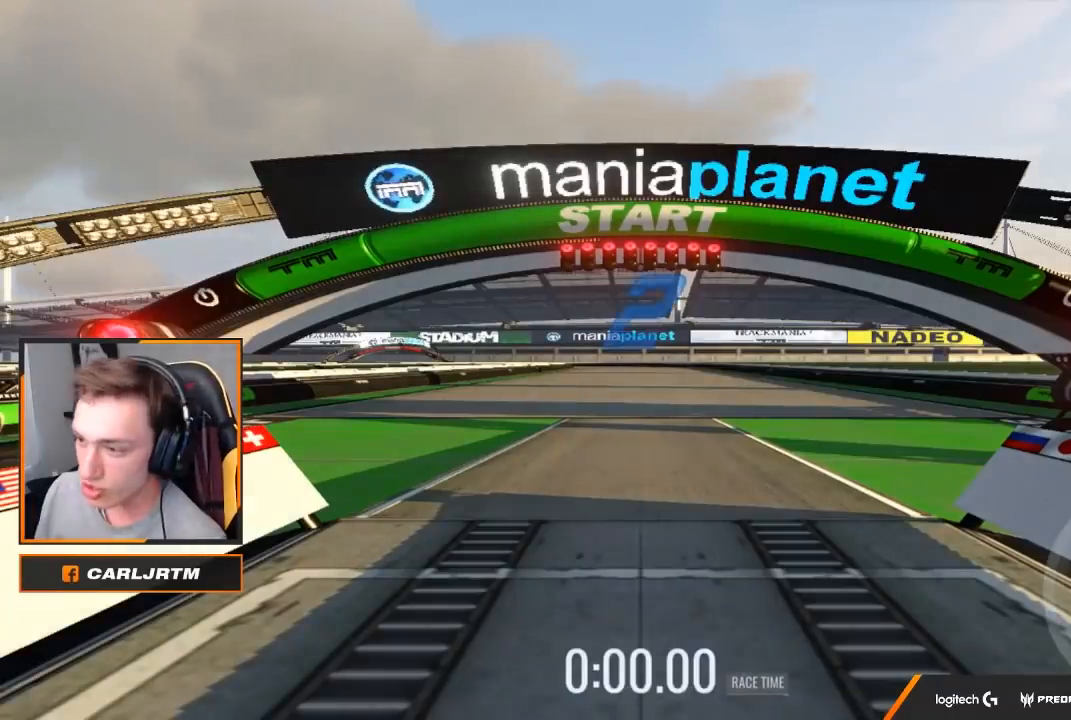
{"buttons": [], "left_stick": "center", "right_stick": "center", "events": []}
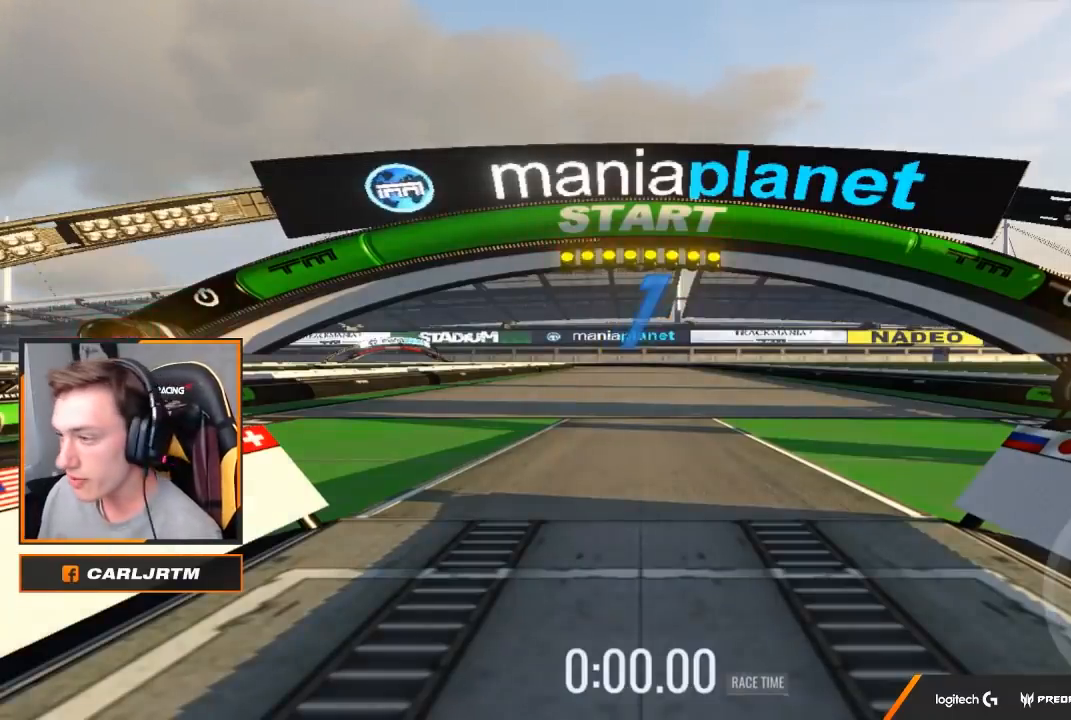
{"buttons": ["A"], "left_stick": "center", "right_stick": "center", "events": [[17, "R1", "down"], [117, "B", "down"], [183, "B", "up"], [183, "R1", "up"], [433, "A", "down"]]}
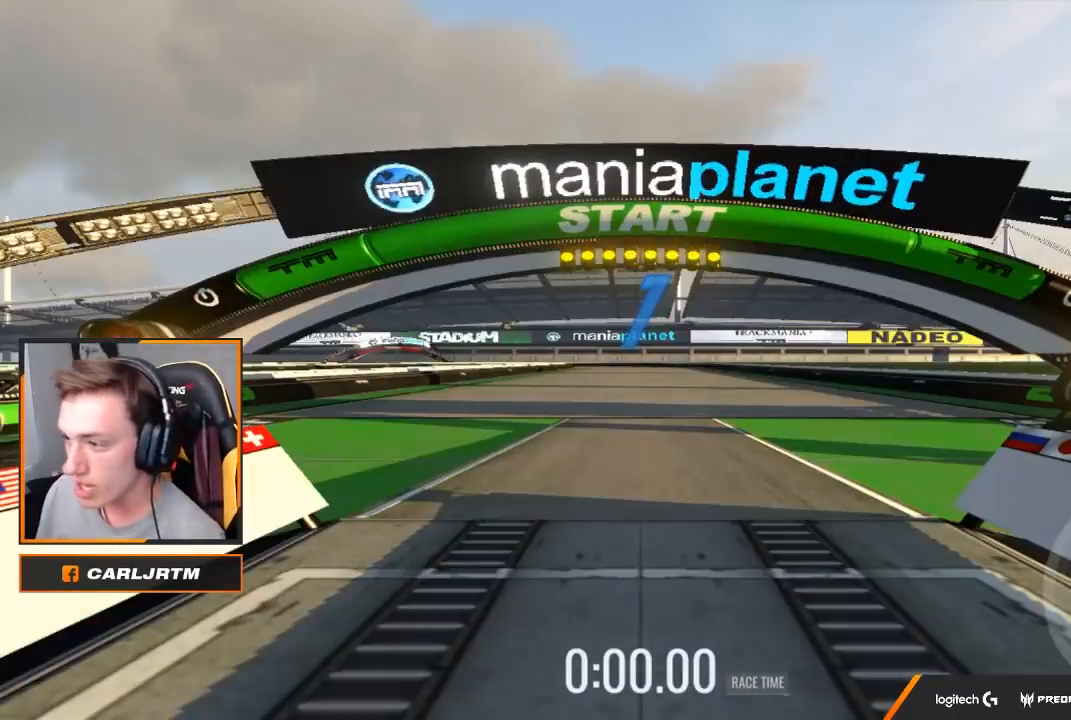
{"buttons": ["A"], "left_stick": "center", "right_stick": "center", "events": [[50, "R1", "down"], [200, "R1", "up"], [400, "left_stick", "right"], [483, "left_stick", "center"]]}
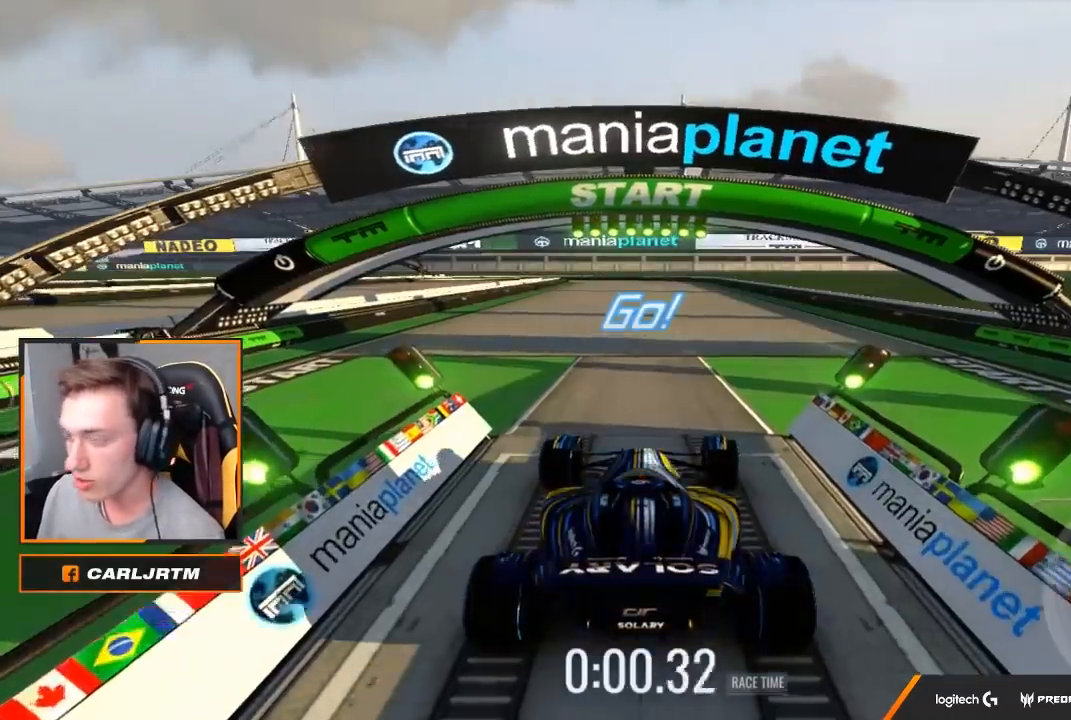
{"buttons": ["A"], "left_stick": "right", "right_stick": "center", "events": [[467, "left_stick", "right"]]}
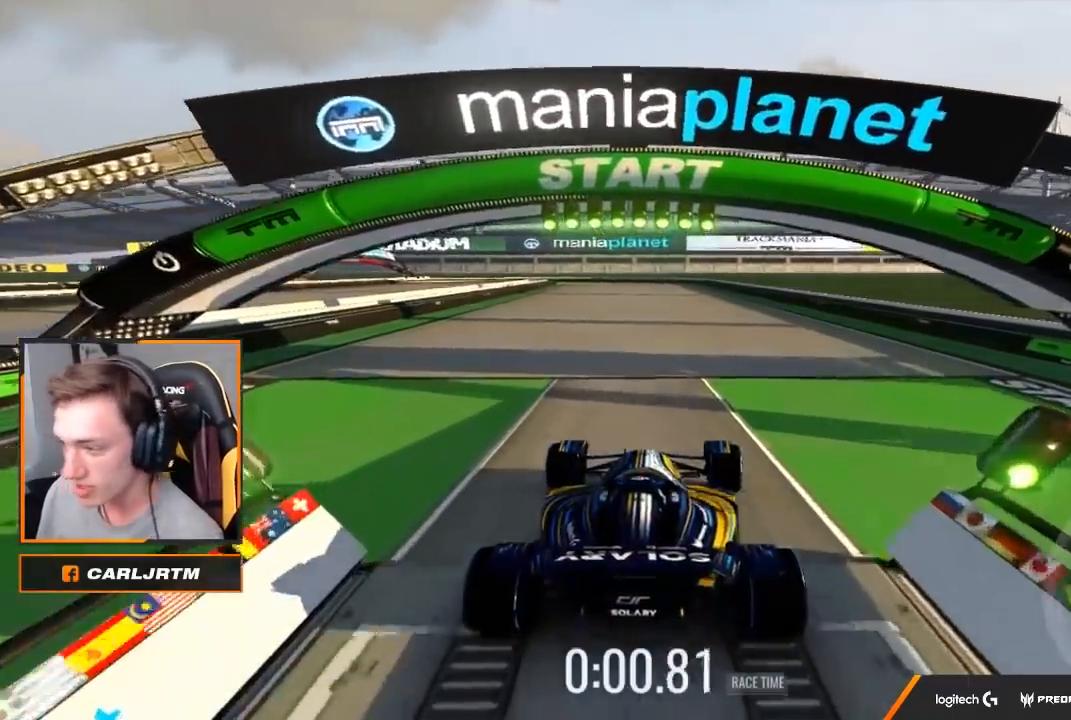
{"buttons": ["A"], "left_stick": "center", "right_stick": "center", "events": [[50, "left_stick", "center"]]}
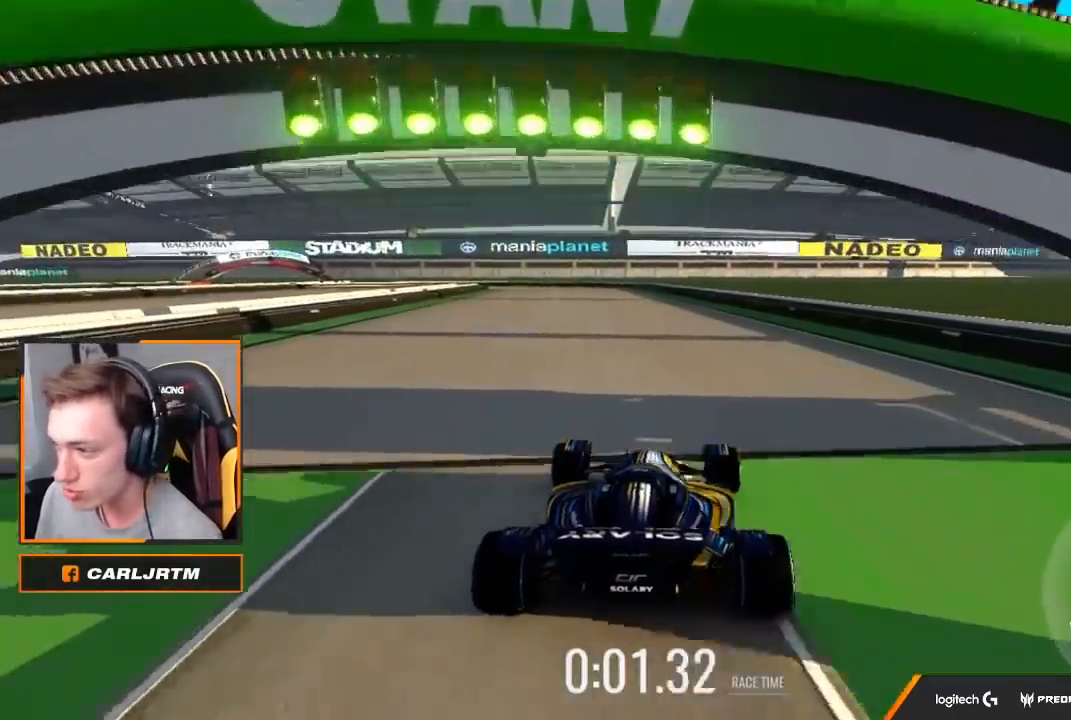
{"buttons": ["A"], "left_stick": "center", "right_stick": "center", "events": []}
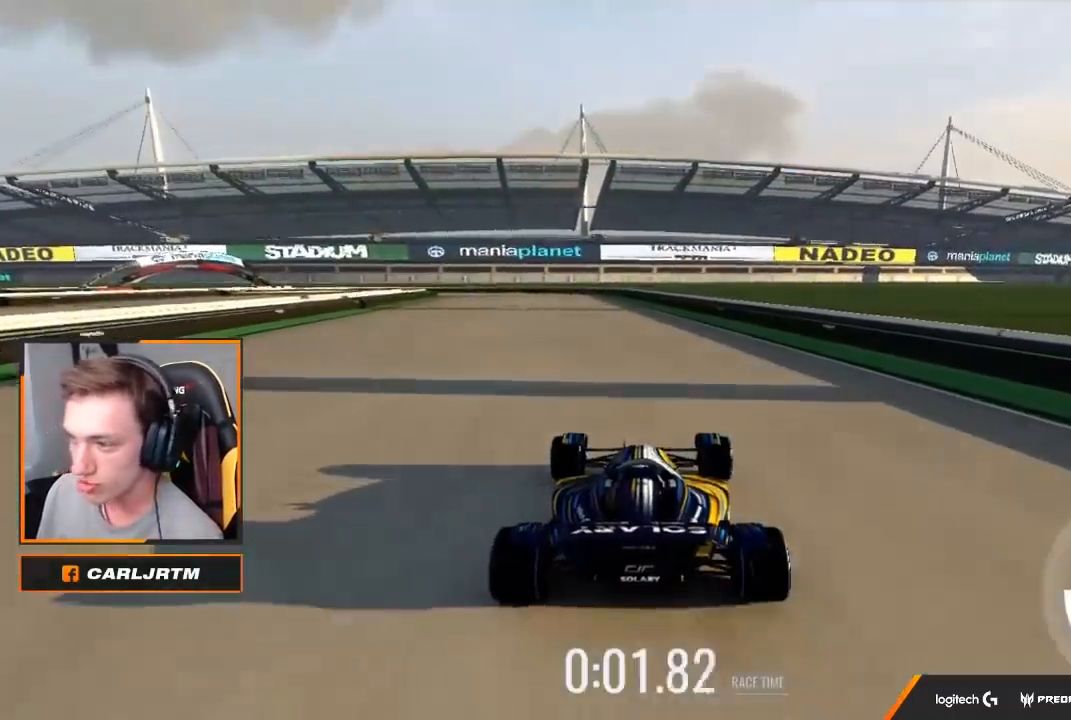
{"buttons": ["A"], "left_stick": "center", "right_stick": "center", "events": []}
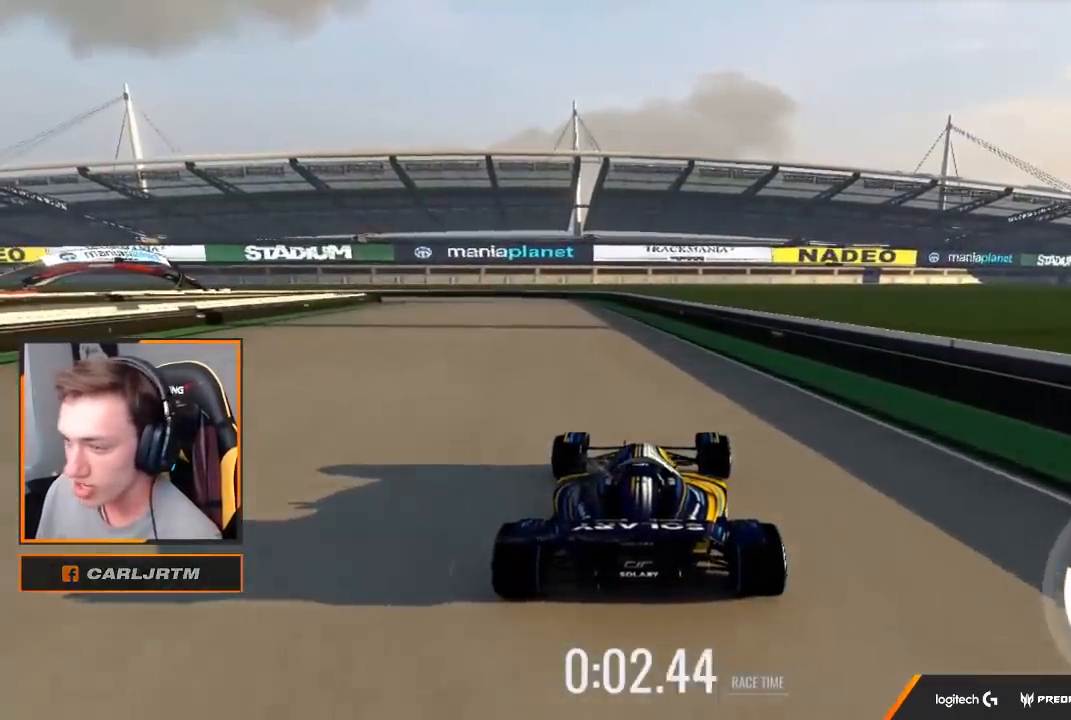
{"buttons": ["A", "X"], "left_stick": "left", "right_stick": "center", "events": [[433, "X", "down"], [433, "left_stick", "left"]]}
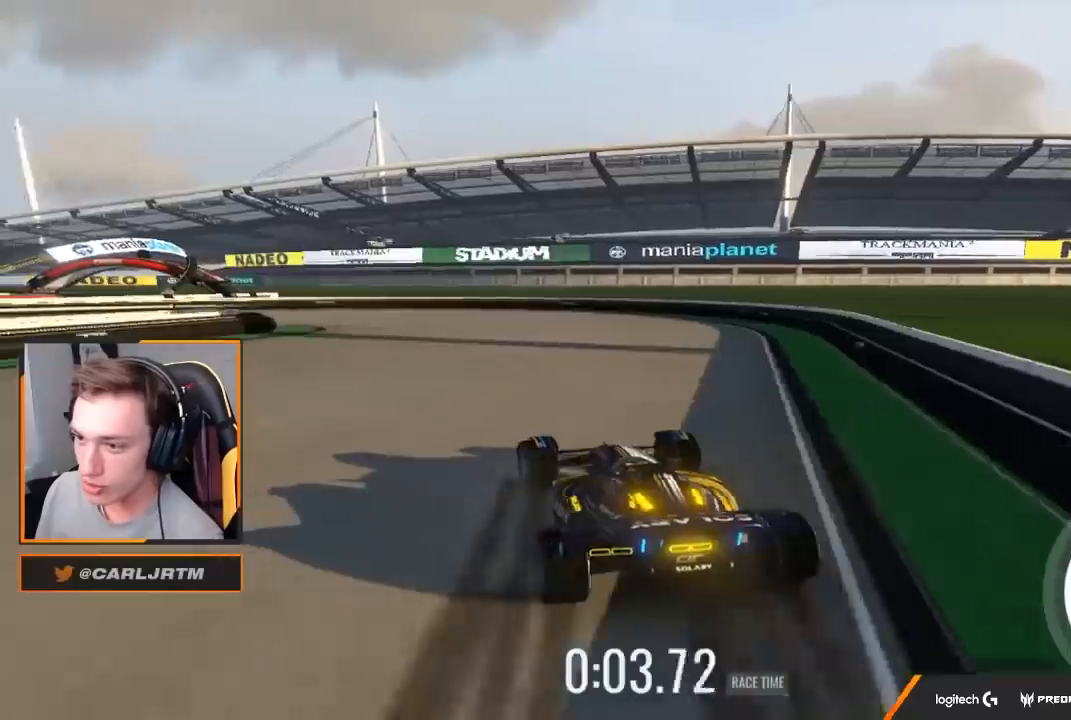
{"buttons": ["A", "X"], "left_stick": "left", "right_stick": "center", "events": []}
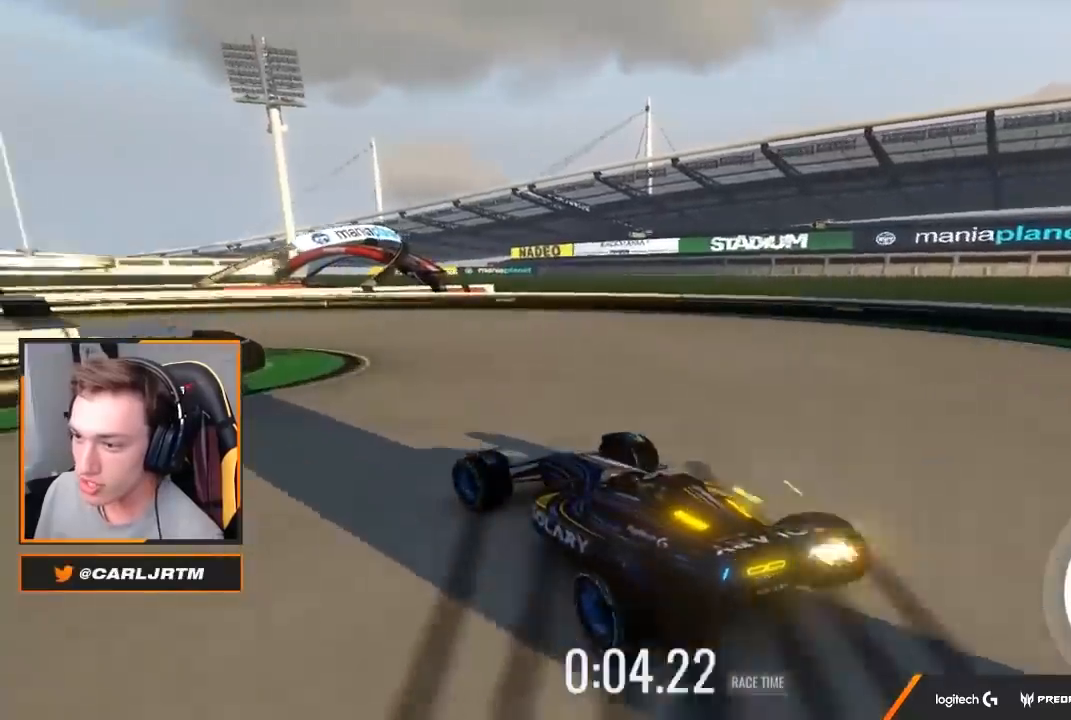
{"buttons": ["A"], "left_stick": "up-left", "right_stick": "center", "events": [[50, "left_stick", "up-left"], [267, "X", "up"]]}
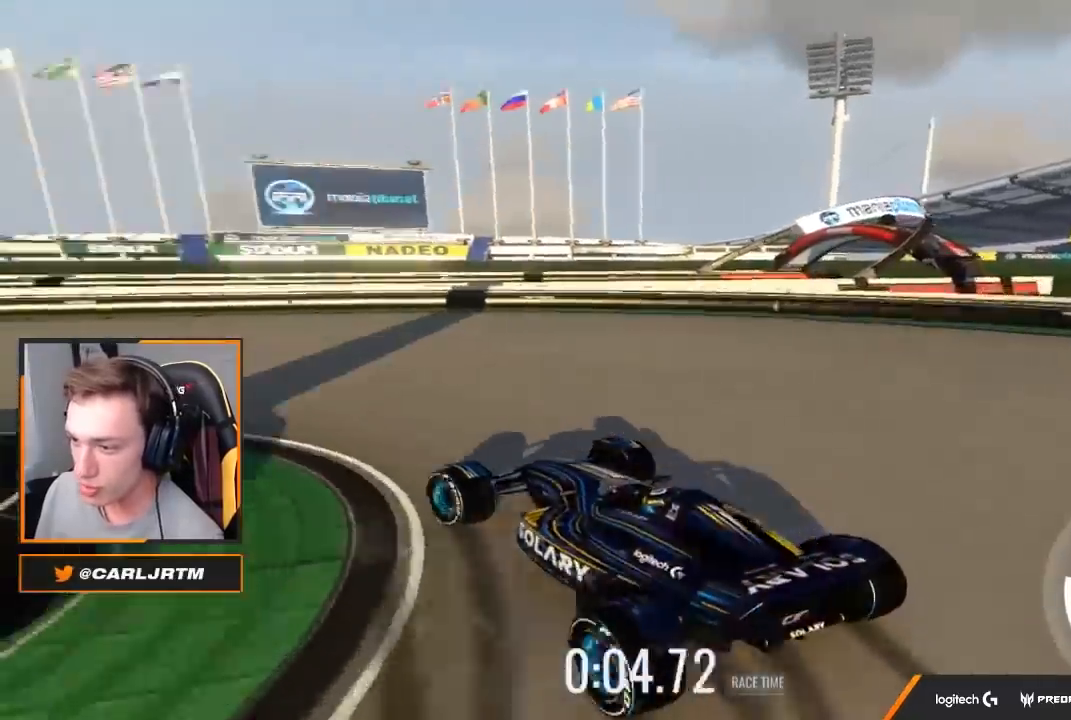
{"buttons": ["A"], "left_stick": "up-left", "right_stick": "center", "events": [[100, "B", "down"], [200, "B", "up"]]}
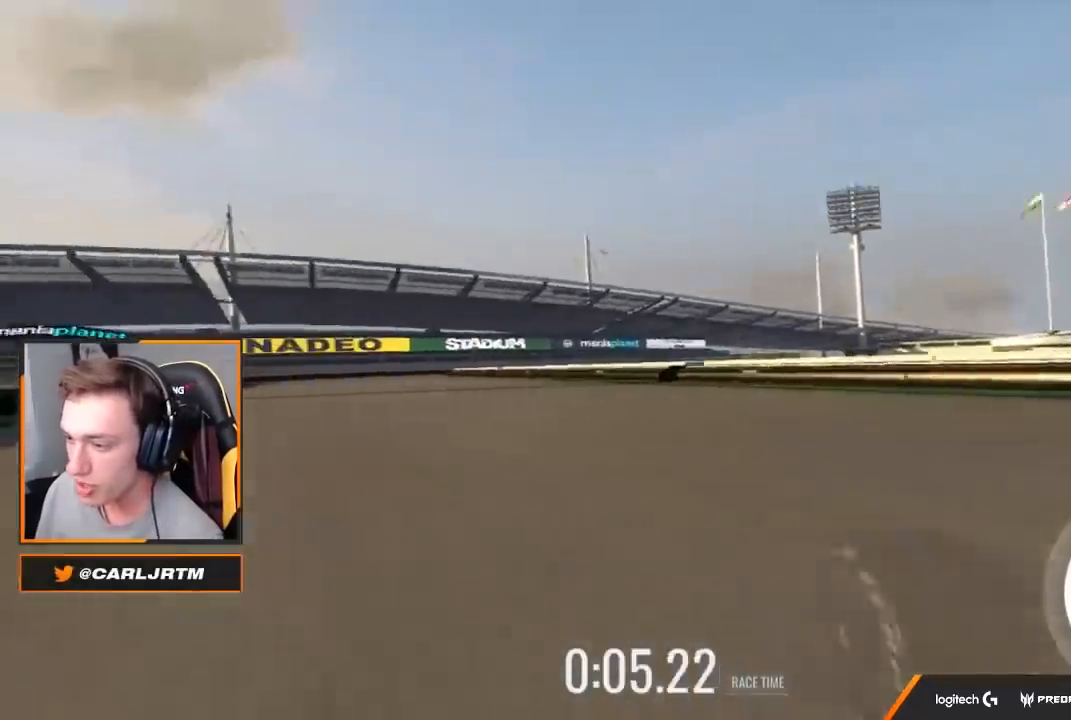
{"buttons": ["A"], "left_stick": "center", "right_stick": "center", "events": [[317, "left_stick", "center"]]}
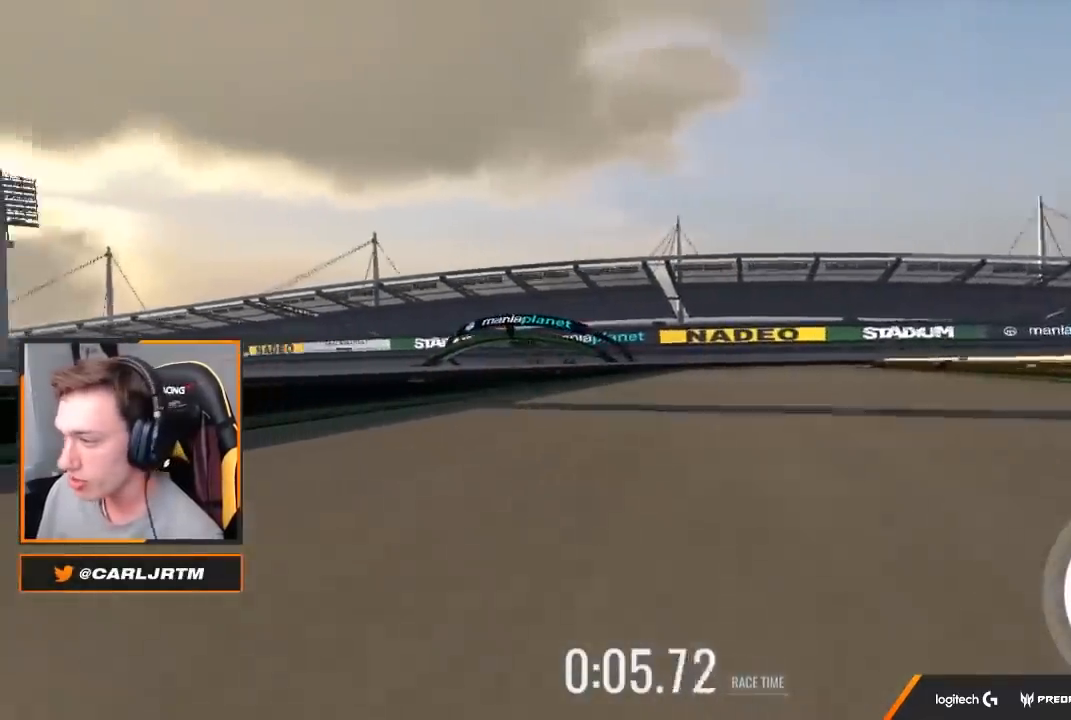
{"buttons": ["A"], "left_stick": "center", "right_stick": "center", "events": []}
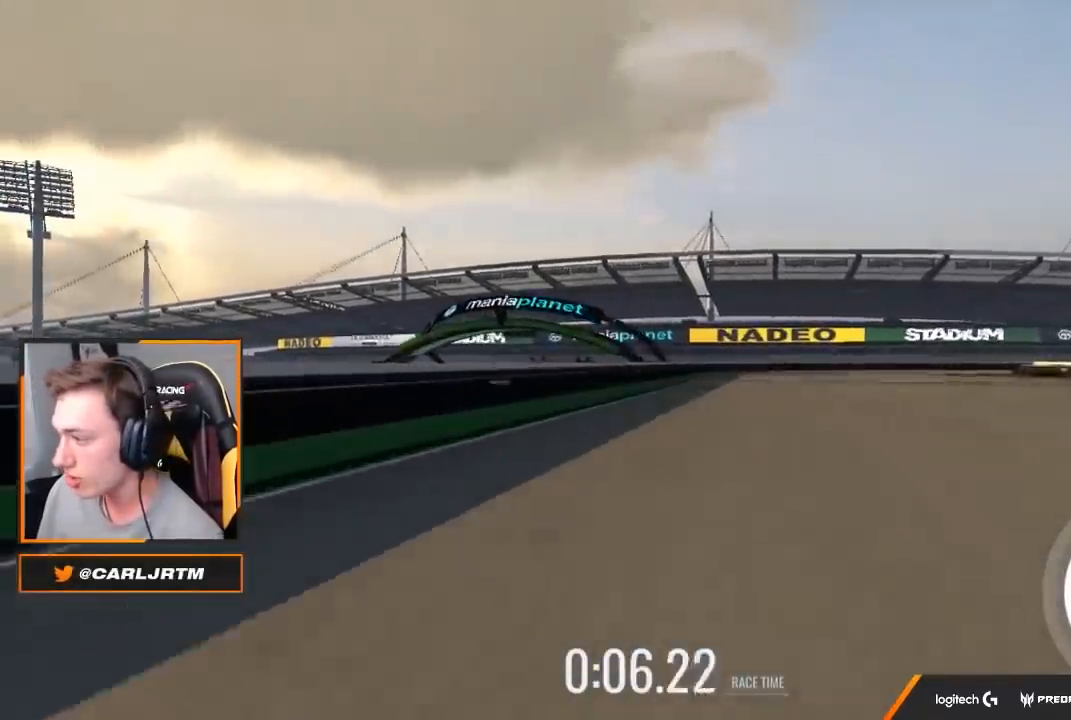
{"buttons": ["A", "X"], "left_stick": "right", "right_stick": "center", "events": [[33, "left_stick", "right"], [283, "X", "down"], [400, "A", "up"], [467, "A", "down"]]}
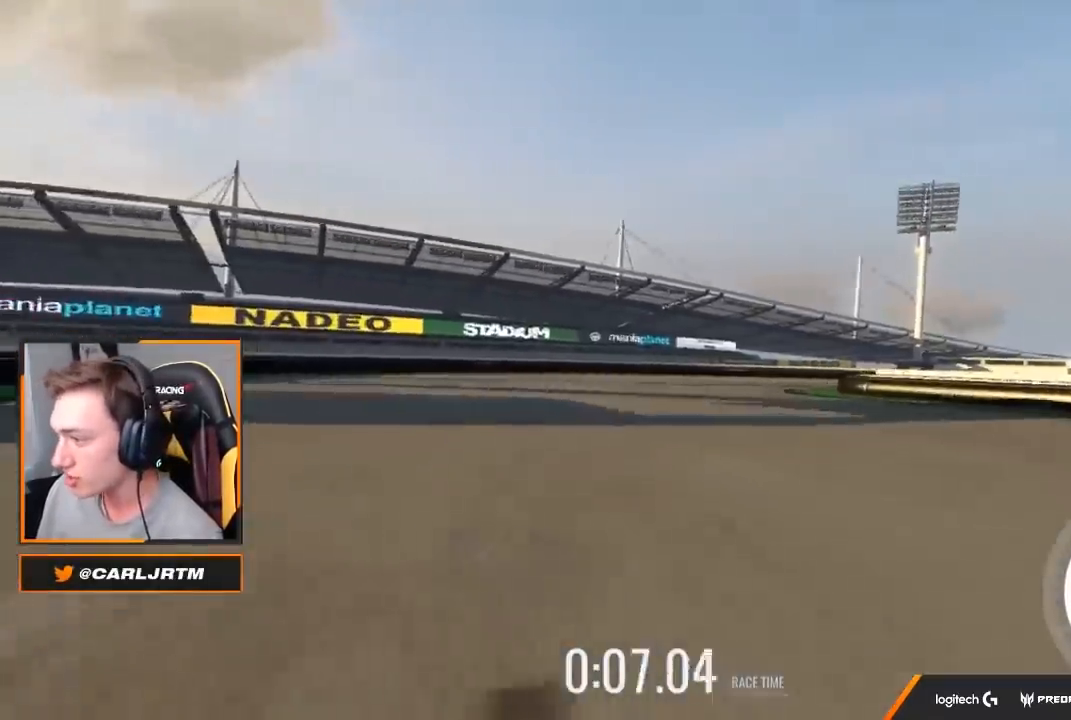
{"buttons": ["A"], "left_stick": "right", "right_stick": "center", "events": [[200, "A", "up"], [267, "A", "down"], [383, "X", "up"]]}
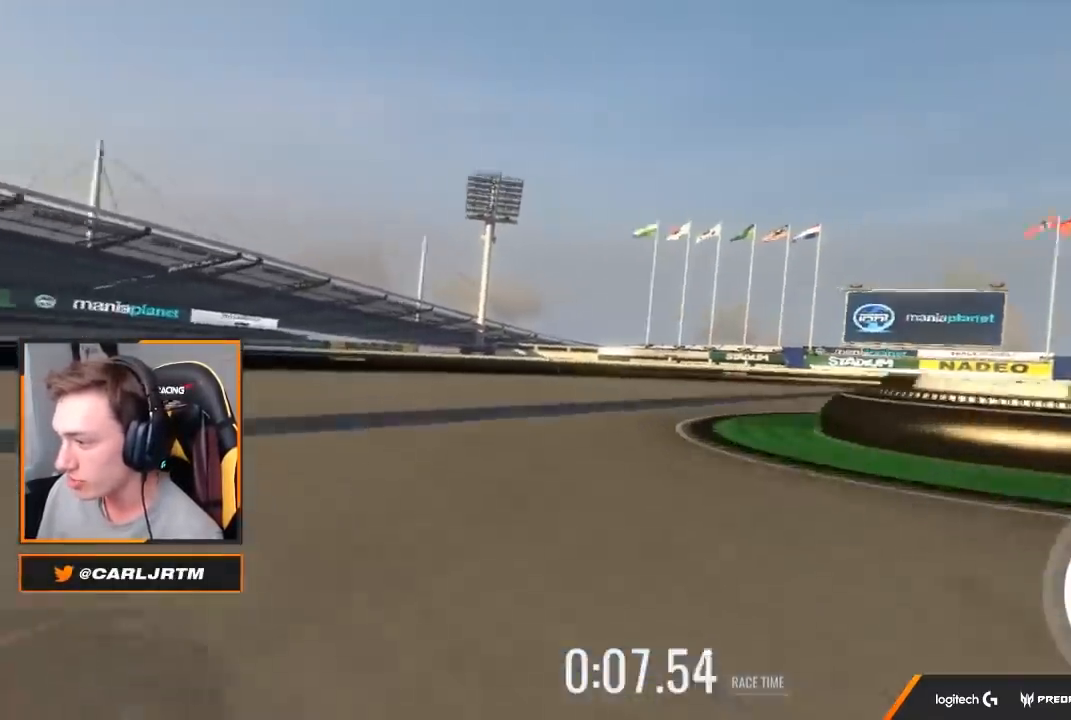
{"buttons": ["A", "B"], "left_stick": "center", "right_stick": "center", "events": [[67, "X", "down"], [150, "X", "up"], [383, "R1", "down"], [417, "B", "down"], [483, "left_stick", "center"], [500, "R1", "up"]]}